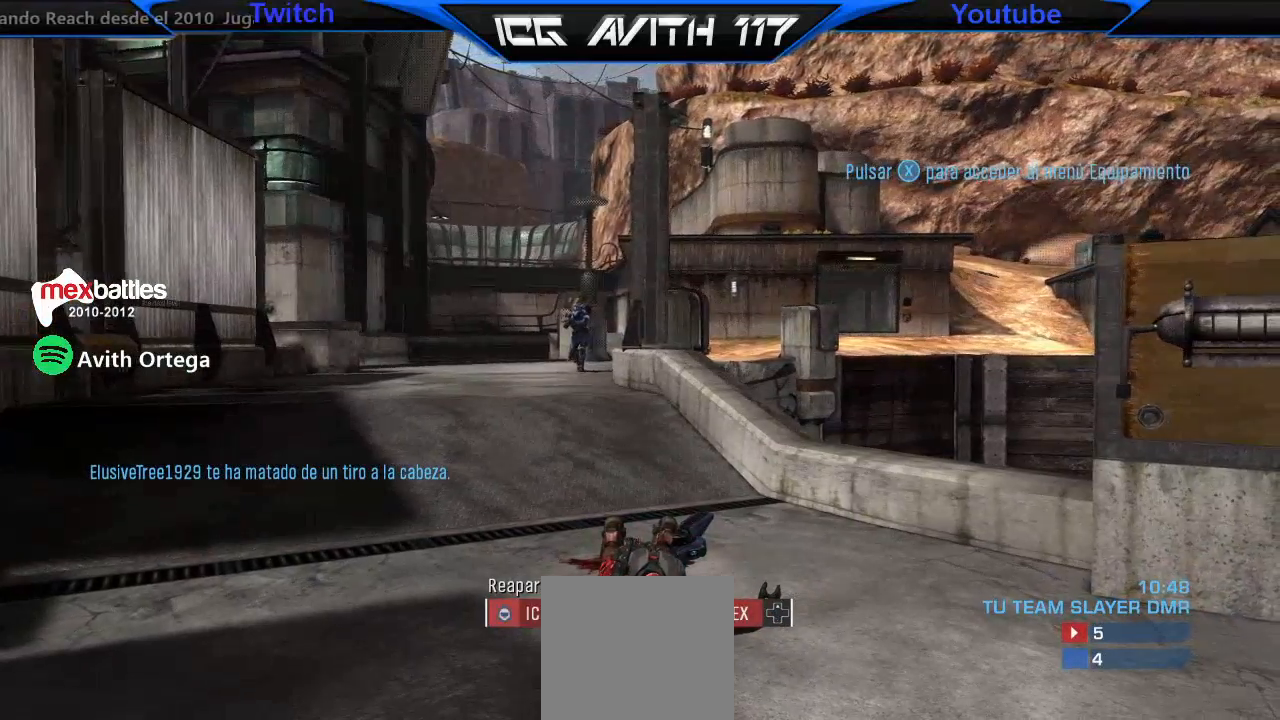
Gameplay with a controller (Xbox layout); each line is a JSON object with the inputs held at the frame after it. "events" lists button and stick changes between this image and that frame as [ms after this image, input, new state], when the widget could be followed in between.
{"buttons": [], "left_stick": "center", "right_stick": "center", "events": []}
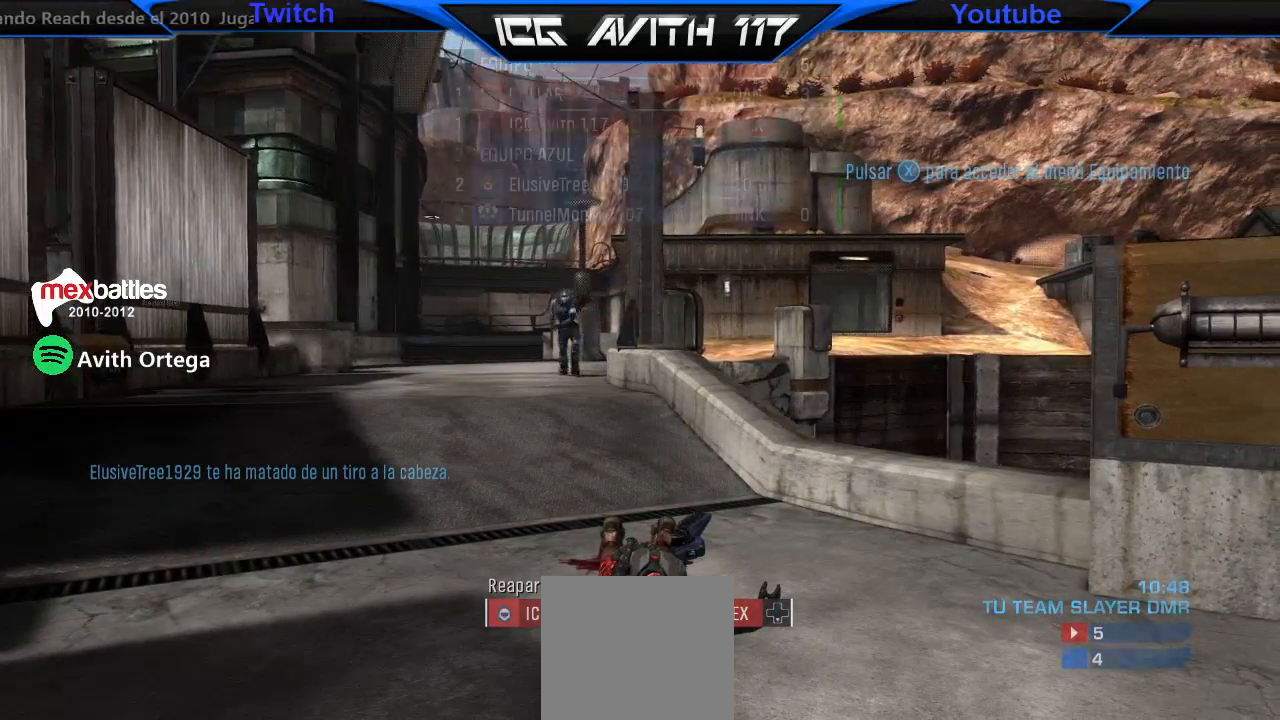
{"buttons": [], "left_stick": "center", "right_stick": "center", "events": []}
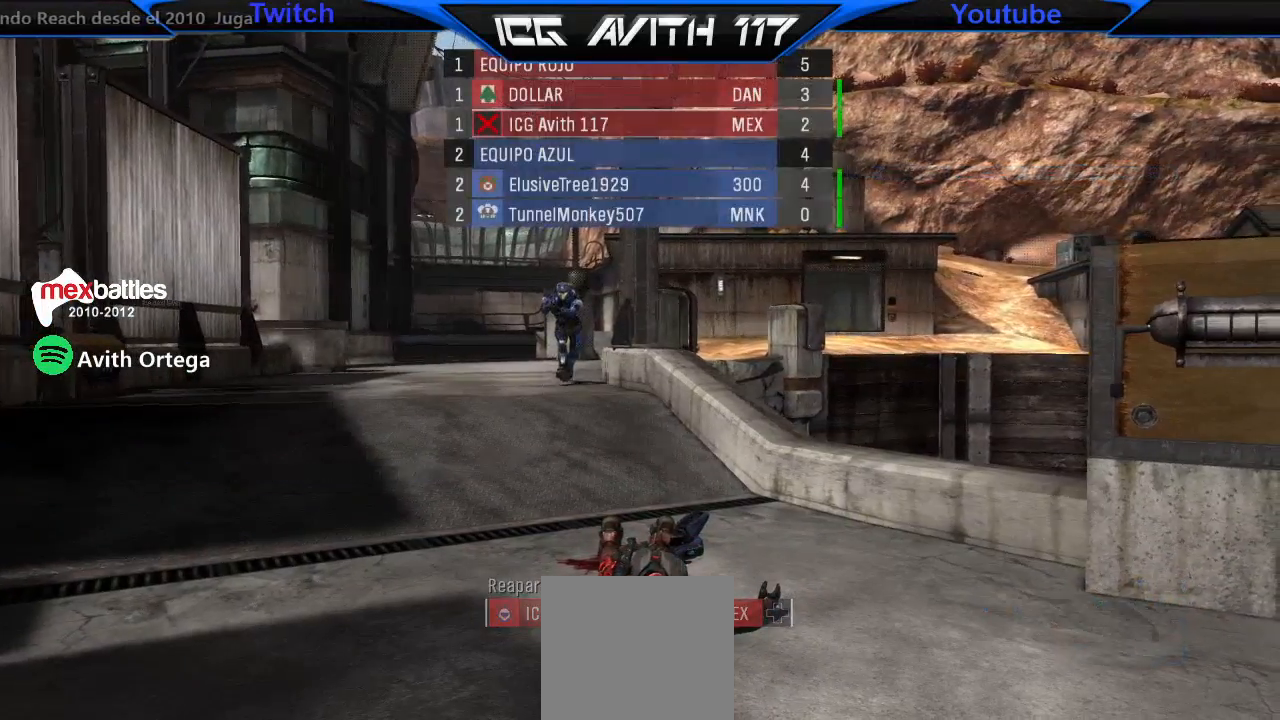
{"buttons": [], "left_stick": "up", "right_stick": "center", "events": [[467, "left_stick", "up"]]}
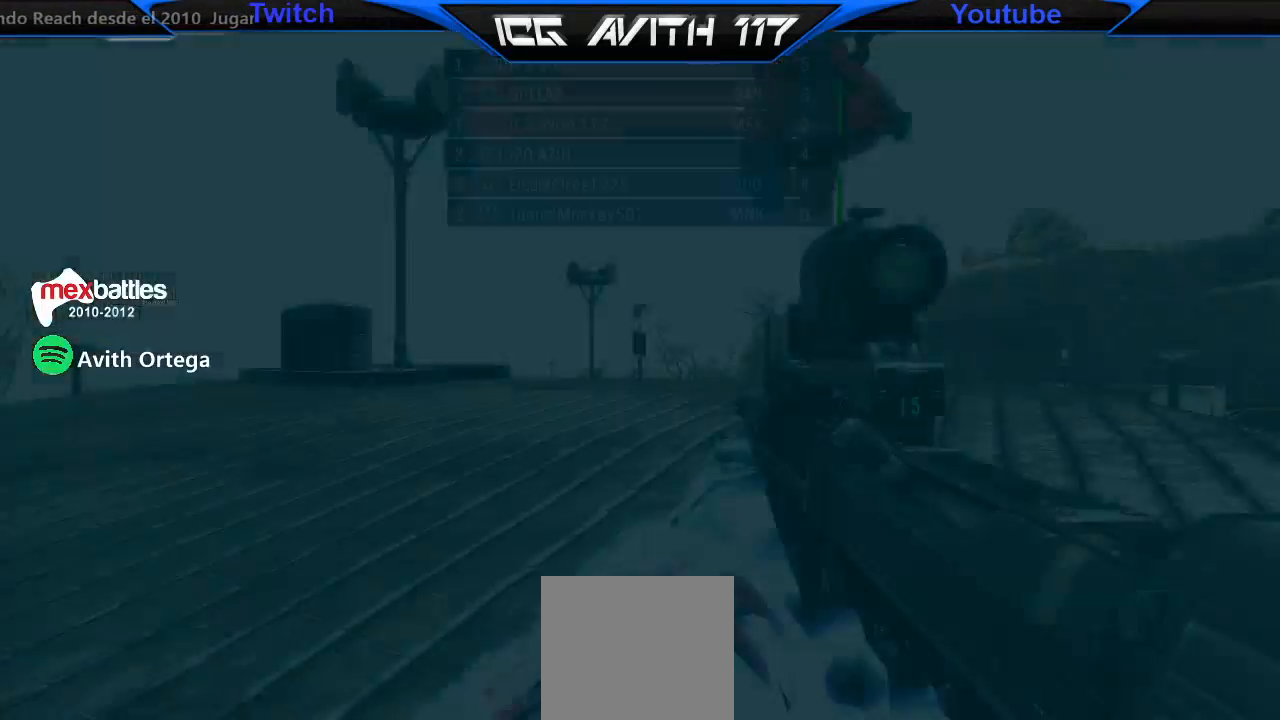
{"buttons": [], "left_stick": "up", "right_stick": "center", "events": []}
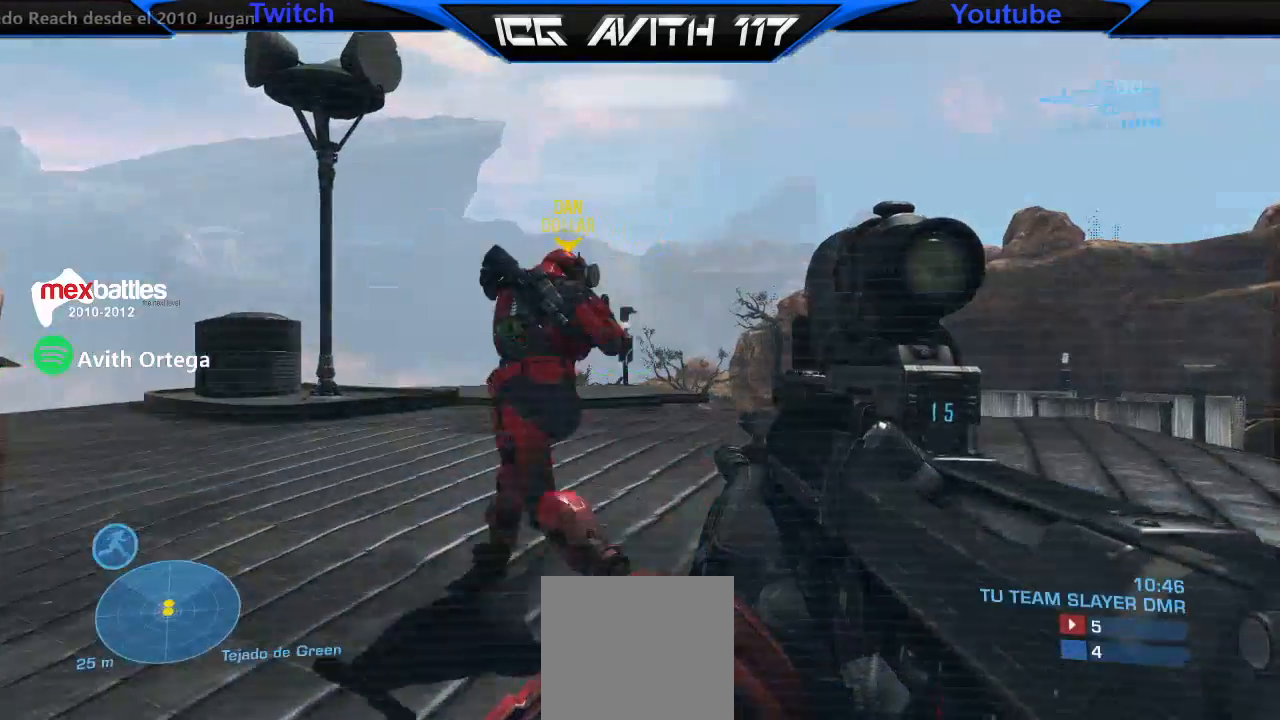
{"buttons": [], "left_stick": "up", "right_stick": "up-left", "events": [[67, "right_stick", "right"], [233, "L1", "down"], [233, "right_stick", "center"], [367, "L1", "up"], [433, "right_stick", "up-left"]]}
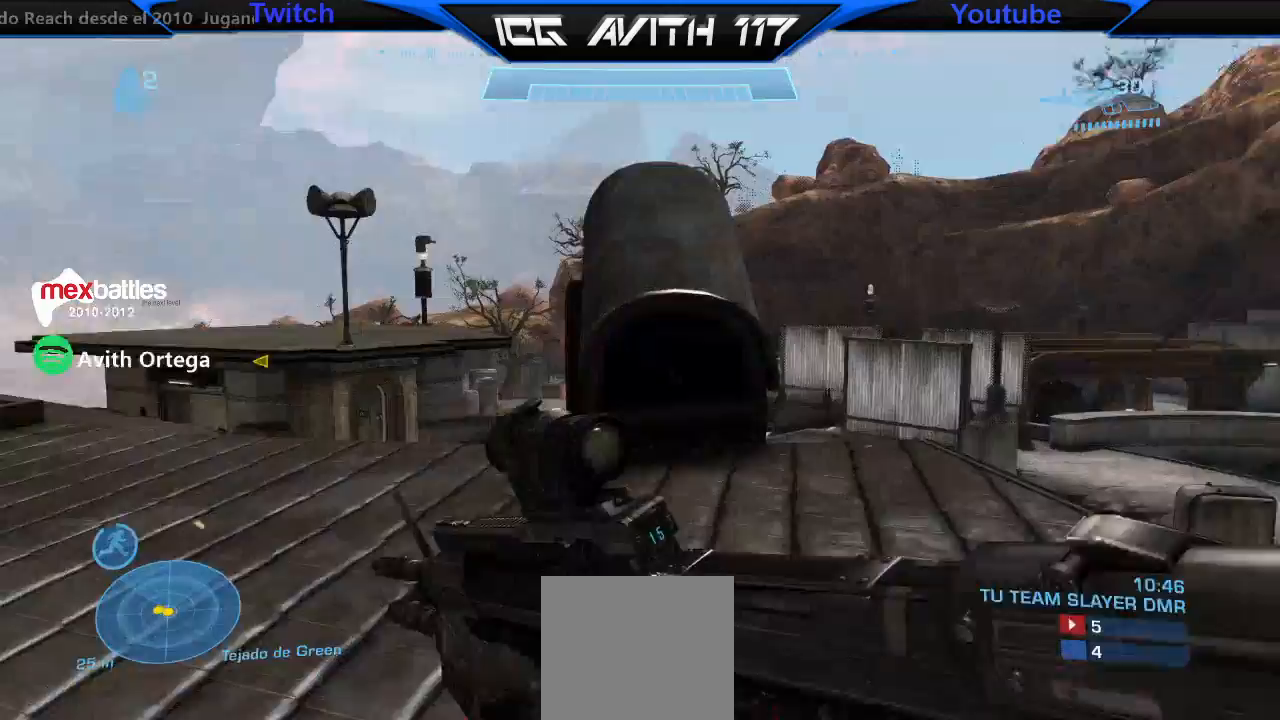
{"buttons": [], "left_stick": "up-right", "right_stick": "up-right", "events": [[33, "right_stick", "center"], [233, "A", "down"], [300, "R2", "down"], [333, "A", "up"], [400, "R2", "up"], [400, "left_stick", "up-right"], [500, "right_stick", "up-right"]]}
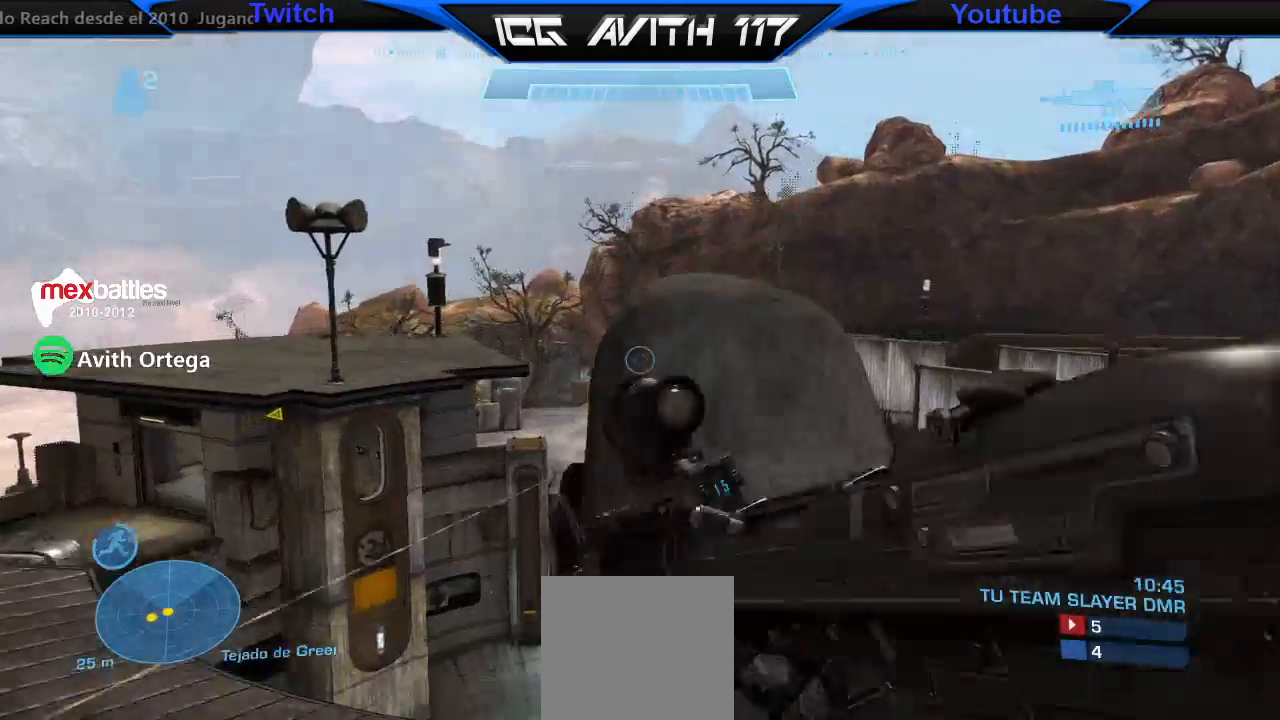
{"buttons": [], "left_stick": "up", "right_stick": "up", "events": [[167, "right_stick", "center"], [300, "left_stick", "center"], [367, "right_stick", "up"], [467, "left_stick", "up"]]}
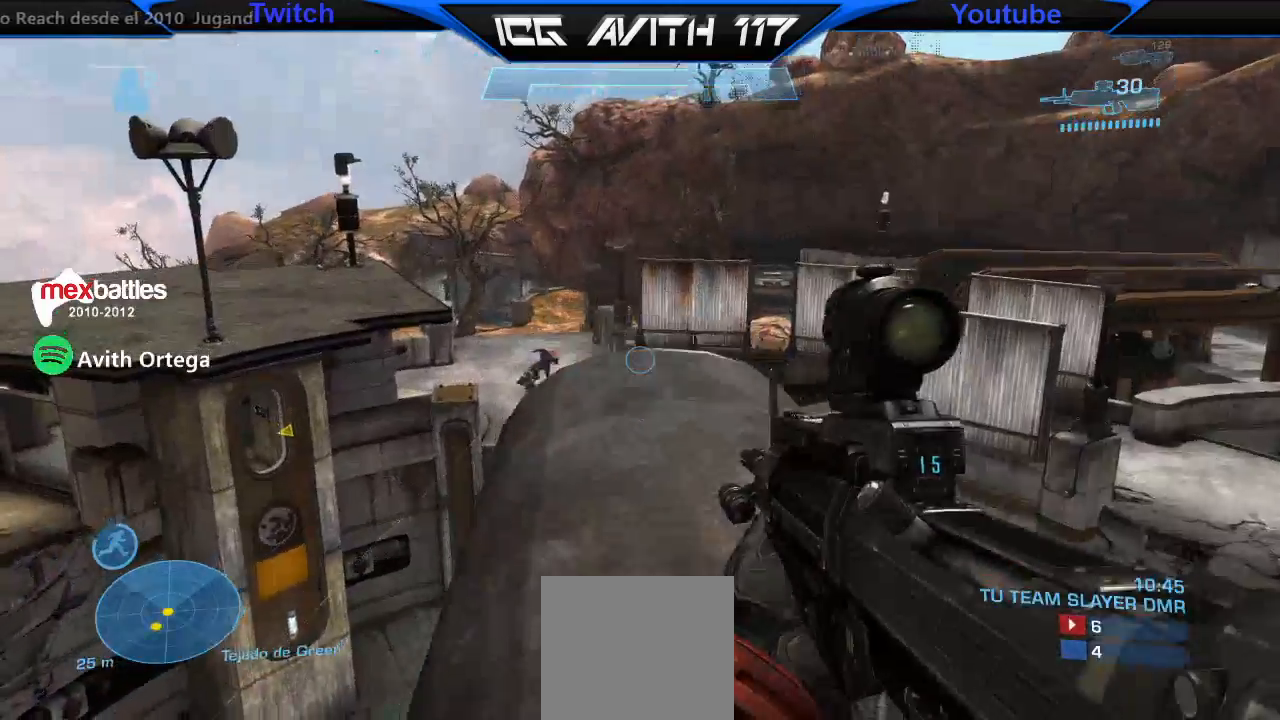
{"buttons": ["R2"], "left_stick": "down-right", "right_stick": "right", "events": [[167, "left_stick", "center"], [300, "right_stick", "left"], [433, "left_stick", "down-right"], [500, "R2", "down"], [500, "right_stick", "right"]]}
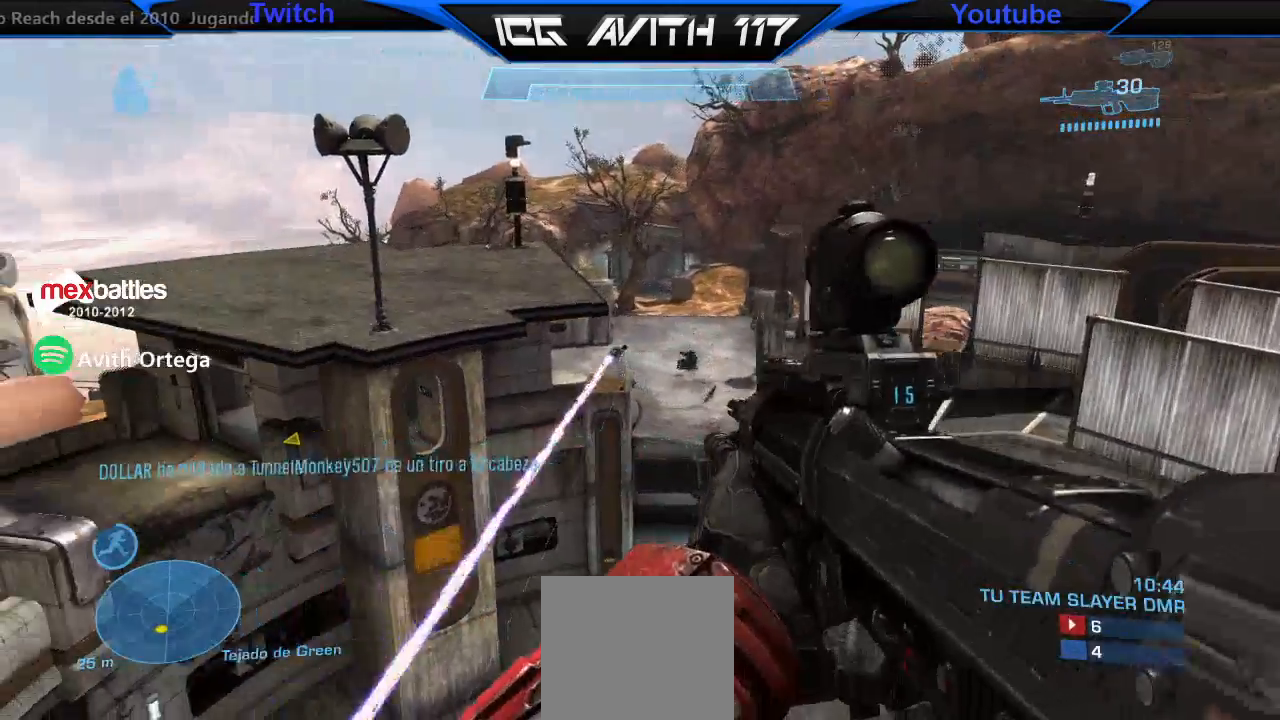
{"buttons": [], "left_stick": "up", "right_stick": "center", "events": [[33, "R2", "up"], [100, "right_stick", "center"], [200, "right_stick", "left"], [267, "R2", "down"], [300, "right_stick", "down"], [367, "left_stick", "up-left"], [367, "right_stick", "center"], [400, "R2", "up"], [500, "left_stick", "up"]]}
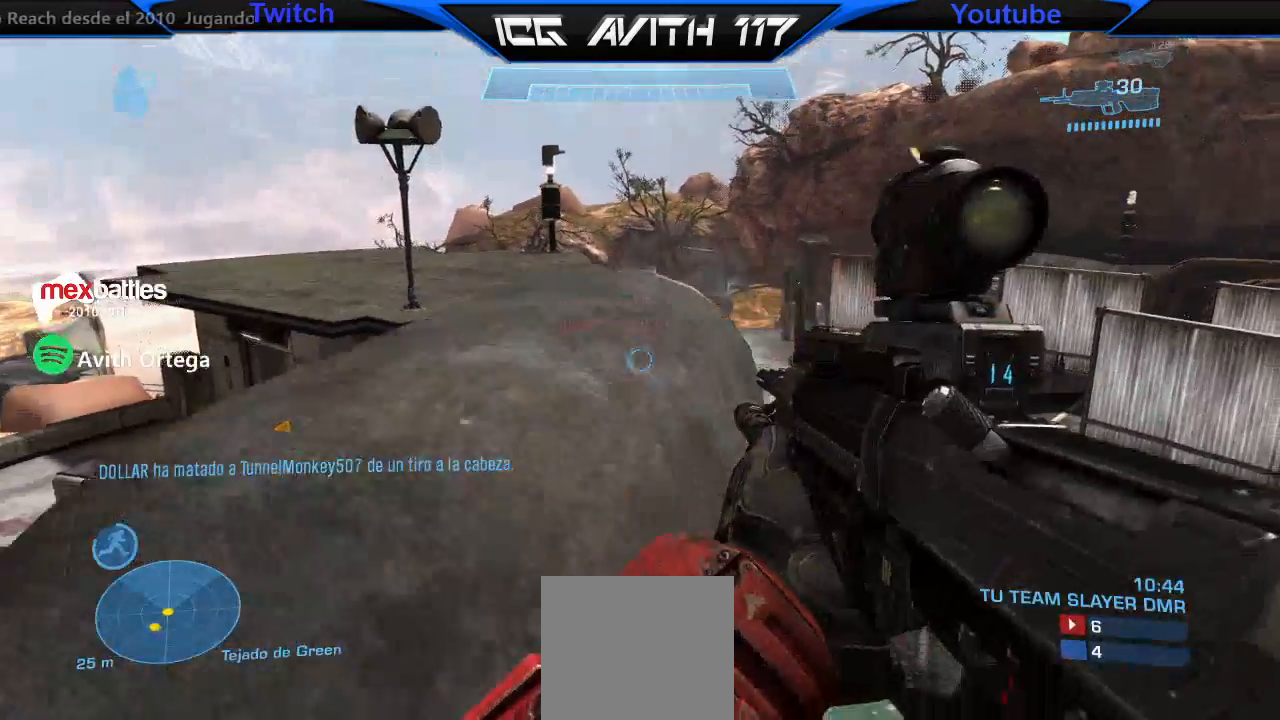
{"buttons": [], "left_stick": "center", "right_stick": "left", "events": [[200, "left_stick", "up-left"], [367, "left_stick", "center"], [367, "right_stick", "left"]]}
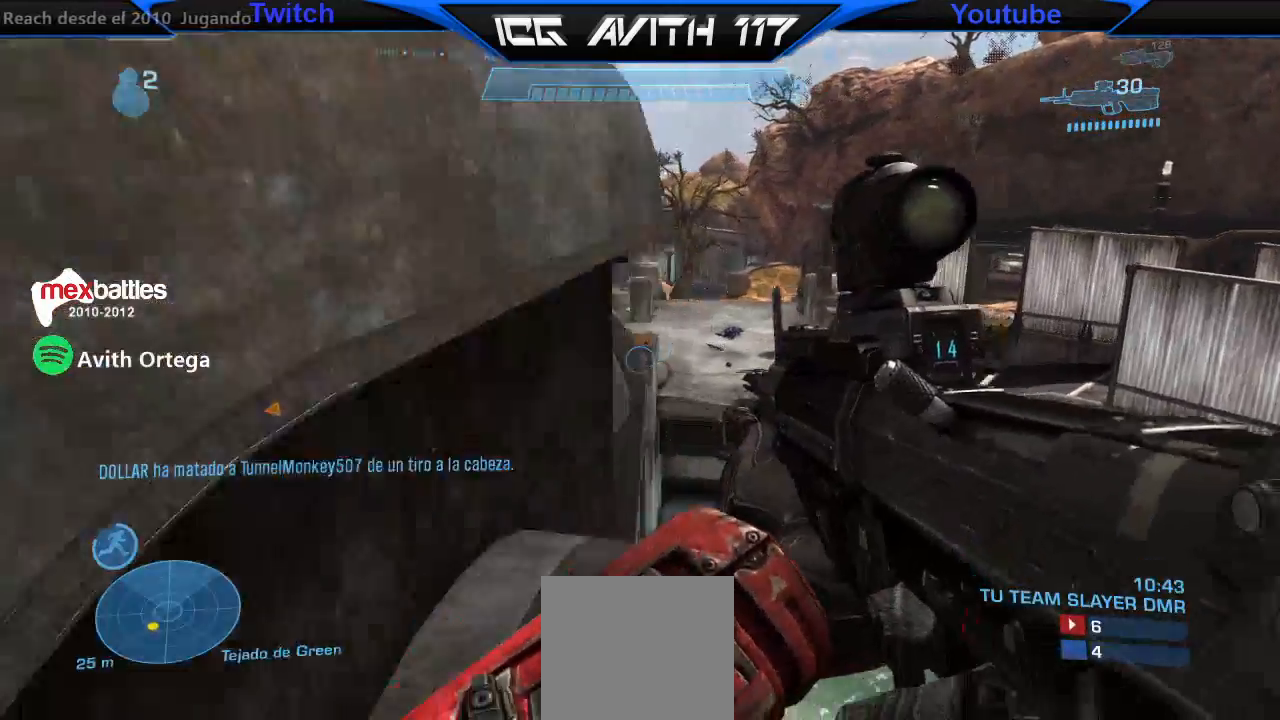
{"buttons": [], "left_stick": "center", "right_stick": "down", "events": [[67, "left_stick", "down-right"], [67, "right_stick", "center"], [167, "R2", "down"], [233, "R2", "up"], [233, "right_stick", "down"], [300, "right_stick", "down-left"], [467, "right_stick", "down"], [500, "left_stick", "center"]]}
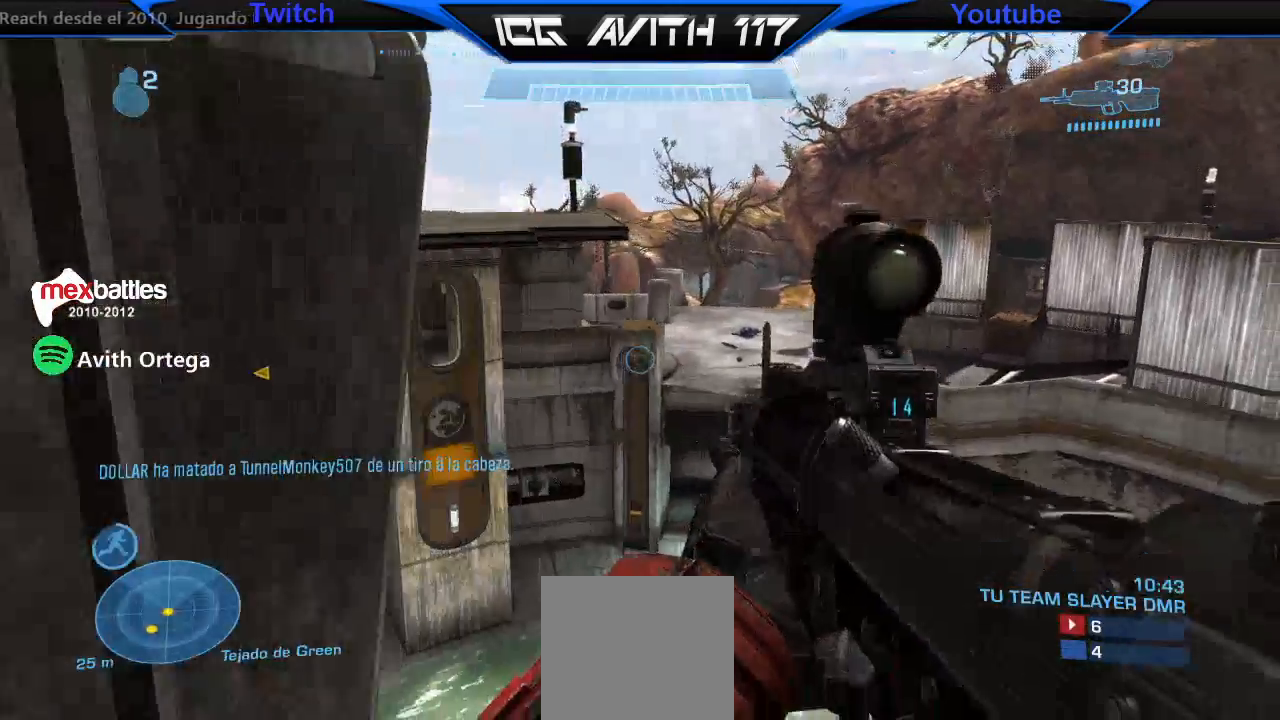
{"buttons": [], "left_stick": "down-right", "right_stick": "left", "events": [[100, "right_stick", "down-left"], [133, "left_stick", "down-right"], [267, "left_stick", "down"], [500, "left_stick", "down-right"], [500, "right_stick", "left"]]}
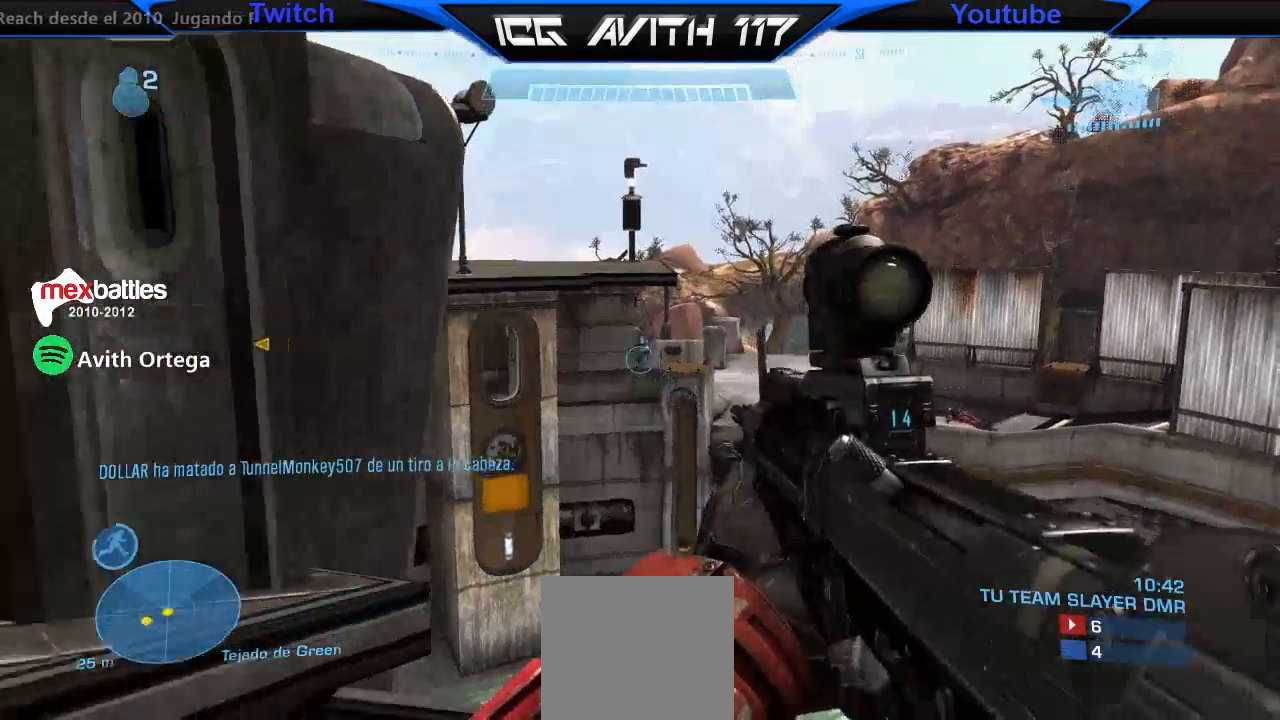
{"buttons": ["R2"], "left_stick": "center", "right_stick": "up", "events": [[167, "left_stick", "center"], [367, "right_stick", "down-right"], [467, "R2", "down"], [467, "right_stick", "up"]]}
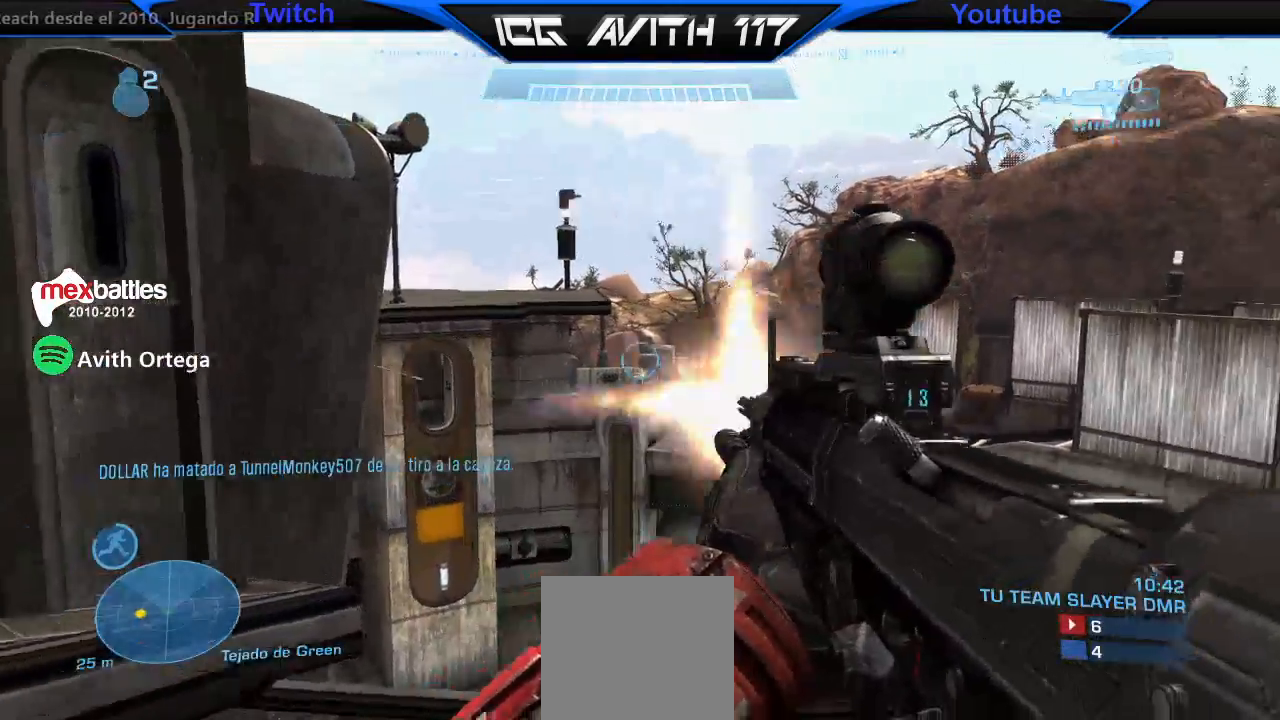
{"buttons": ["R2"], "left_stick": "down-left", "right_stick": "center", "events": [[33, "left_stick", "left"], [33, "right_stick", "center"], [100, "R2", "up"], [200, "left_stick", "right"], [267, "right_stick", "right"], [367, "right_stick", "center"], [400, "R2", "down"], [400, "left_stick", "down-left"], [433, "right_stick", "right"], [500, "right_stick", "center"]]}
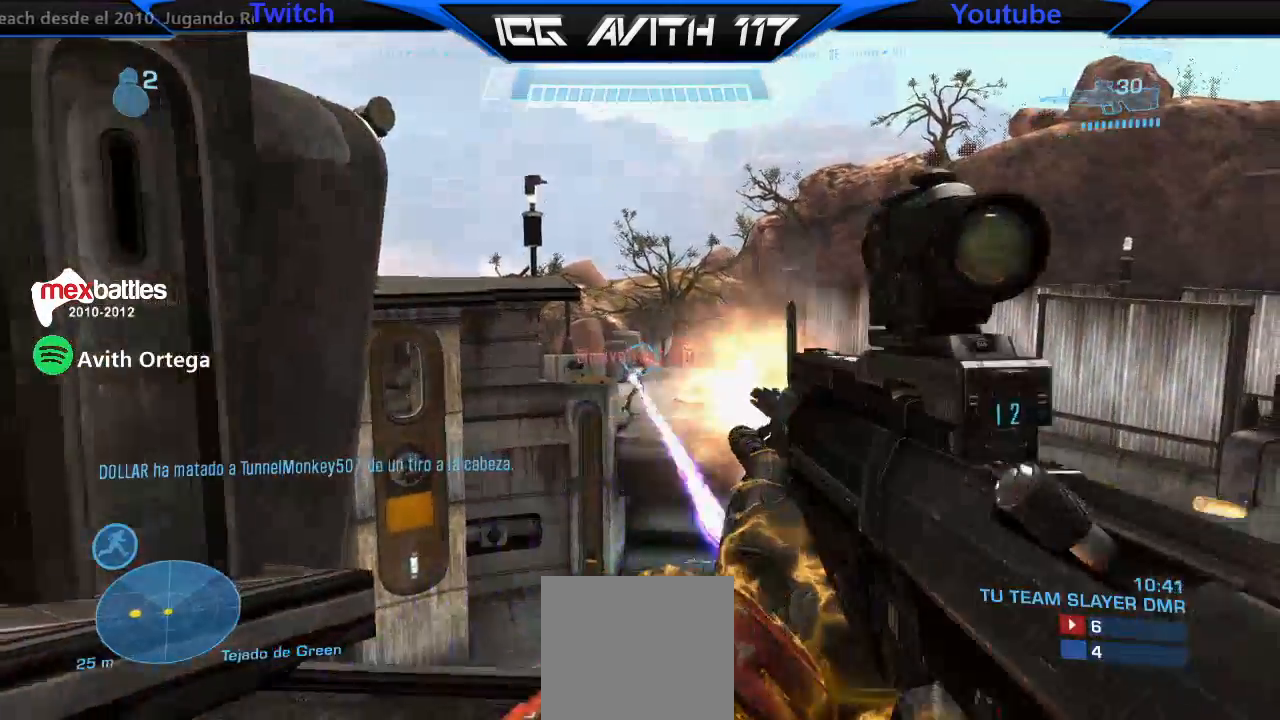
{"buttons": [], "left_stick": "right", "right_stick": "center", "events": [[33, "R2", "up"], [33, "left_stick", "down"], [133, "left_stick", "down-right"], [300, "right_stick", "left"], [333, "left_stick", "center"], [367, "R2", "down"], [433, "right_stick", "center"], [467, "left_stick", "right"], [500, "R2", "up"]]}
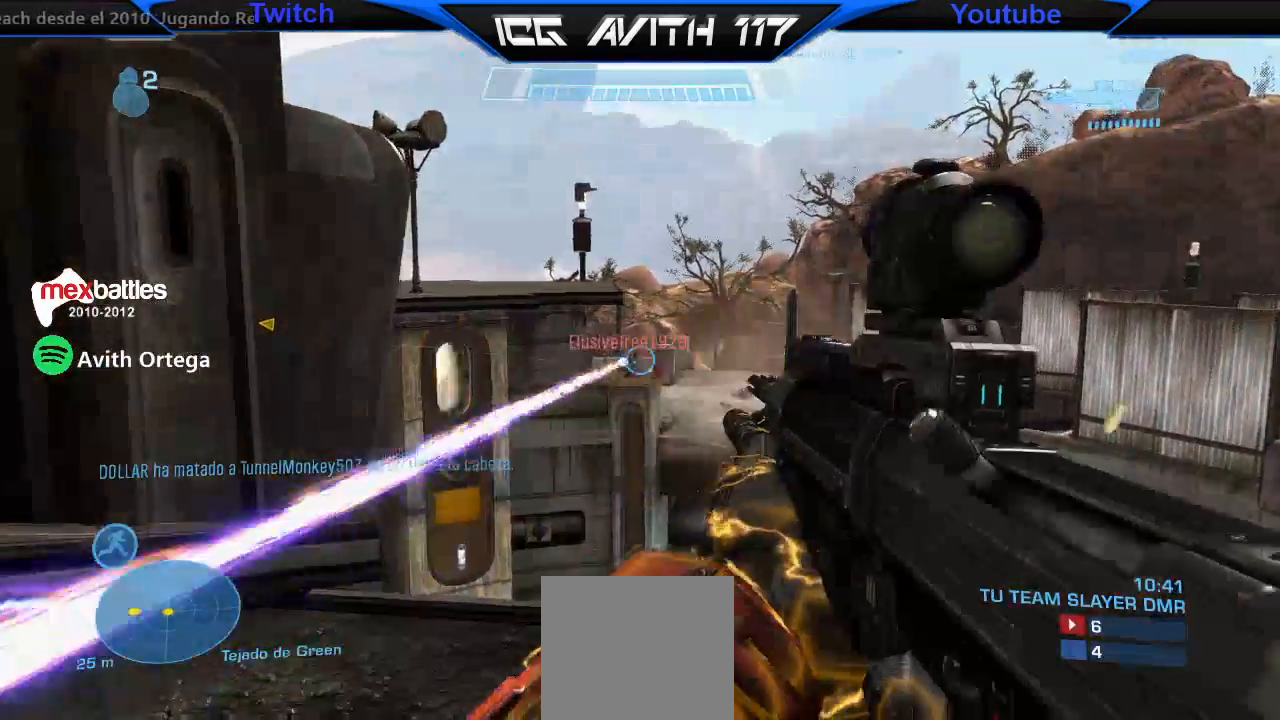
{"buttons": [], "left_stick": "center", "right_stick": "center", "events": [[67, "left_stick", "center"], [133, "left_stick", "left"], [200, "R1", "down"], [200, "left_stick", "center"], [200, "right_stick", "left"], [267, "R1", "up"], [267, "left_stick", "right"], [300, "R2", "down"], [367, "right_stick", "center"], [400, "left_stick", "center"], [433, "R2", "up"]]}
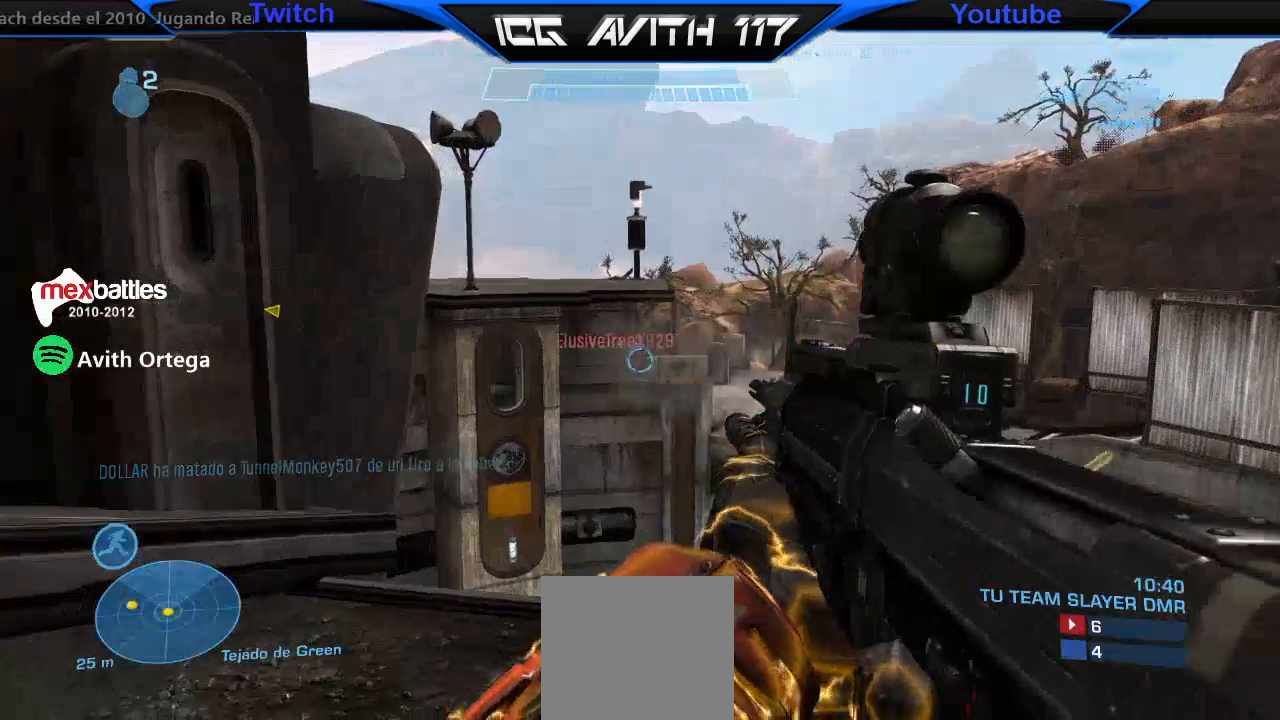
{"buttons": [], "left_stick": "left", "right_stick": "left", "events": [[67, "left_stick", "right"], [233, "left_stick", "center"], [333, "left_stick", "right"], [500, "left_stick", "left"], [500, "right_stick", "left"]]}
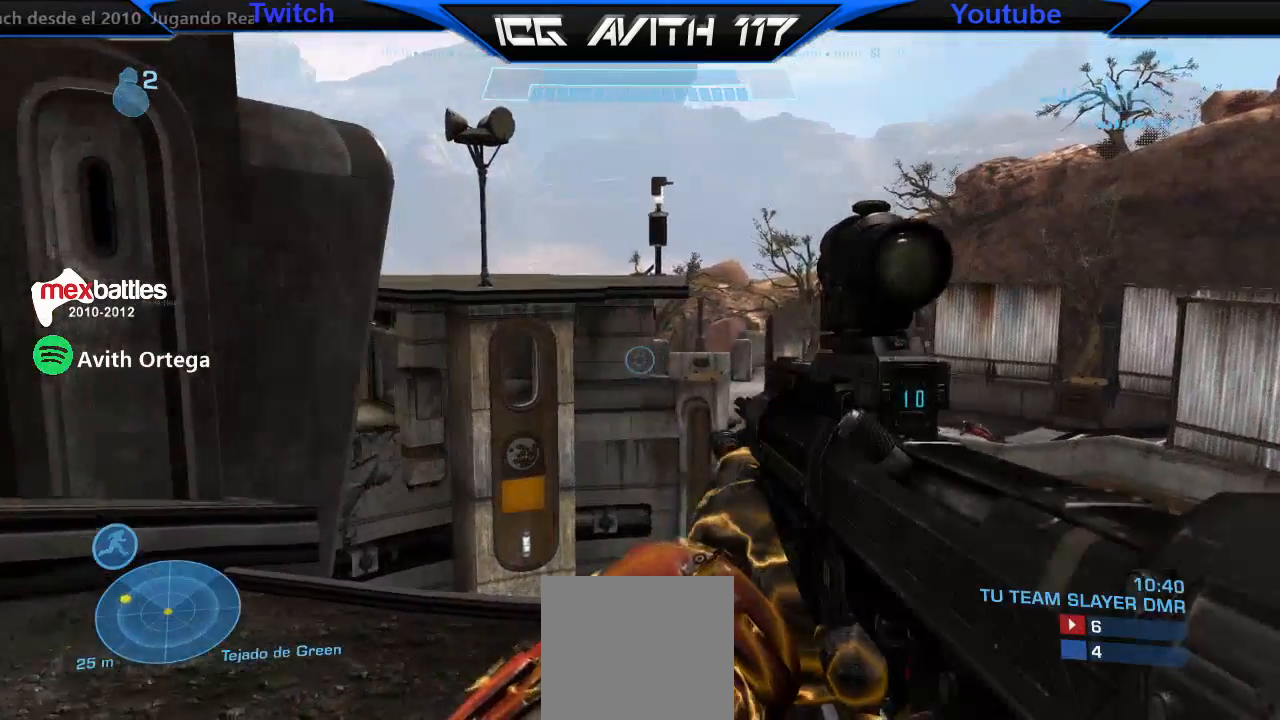
{"buttons": ["R2"], "left_stick": "center", "right_stick": "up-left", "events": [[133, "left_stick", "center"], [167, "right_stick", "center"], [333, "left_stick", "left"], [367, "right_stick", "left"], [400, "left_stick", "center"], [433, "R2", "down"], [433, "right_stick", "up-left"]]}
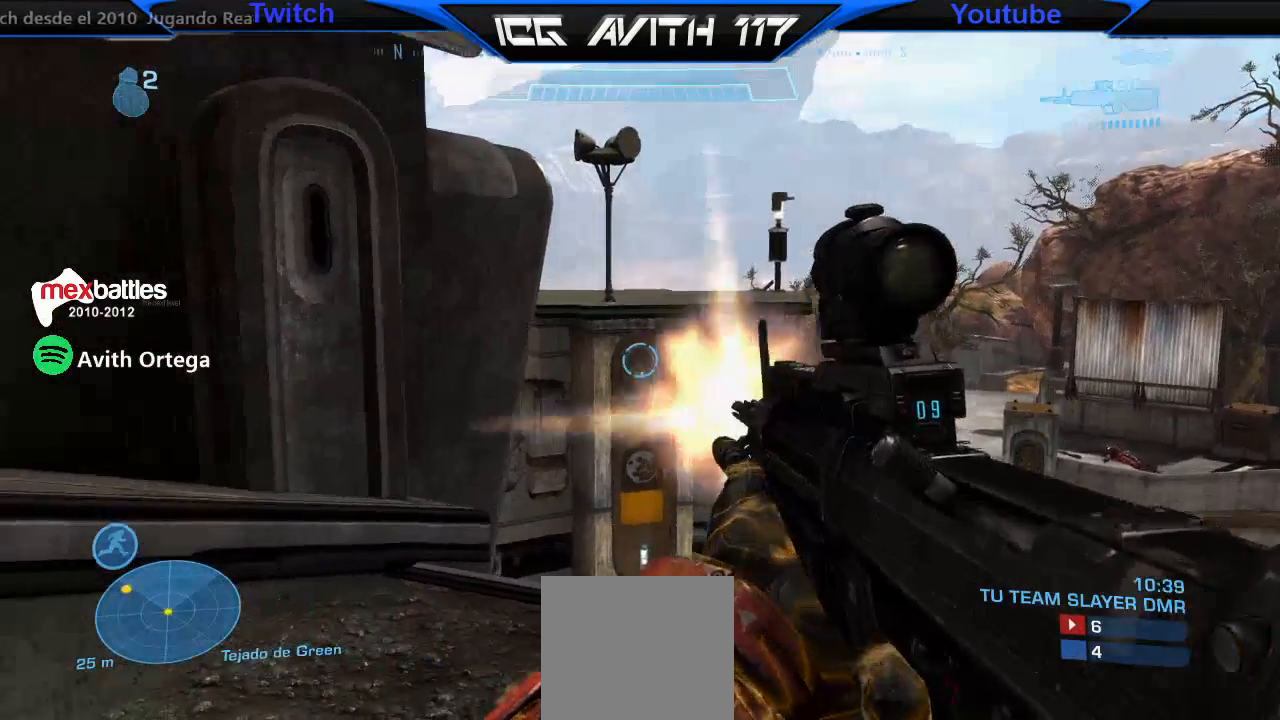
{"buttons": [], "left_stick": "center", "right_stick": "center", "events": [[100, "R2", "up"], [133, "right_stick", "center"], [167, "left_stick", "right"], [333, "left_stick", "center"]]}
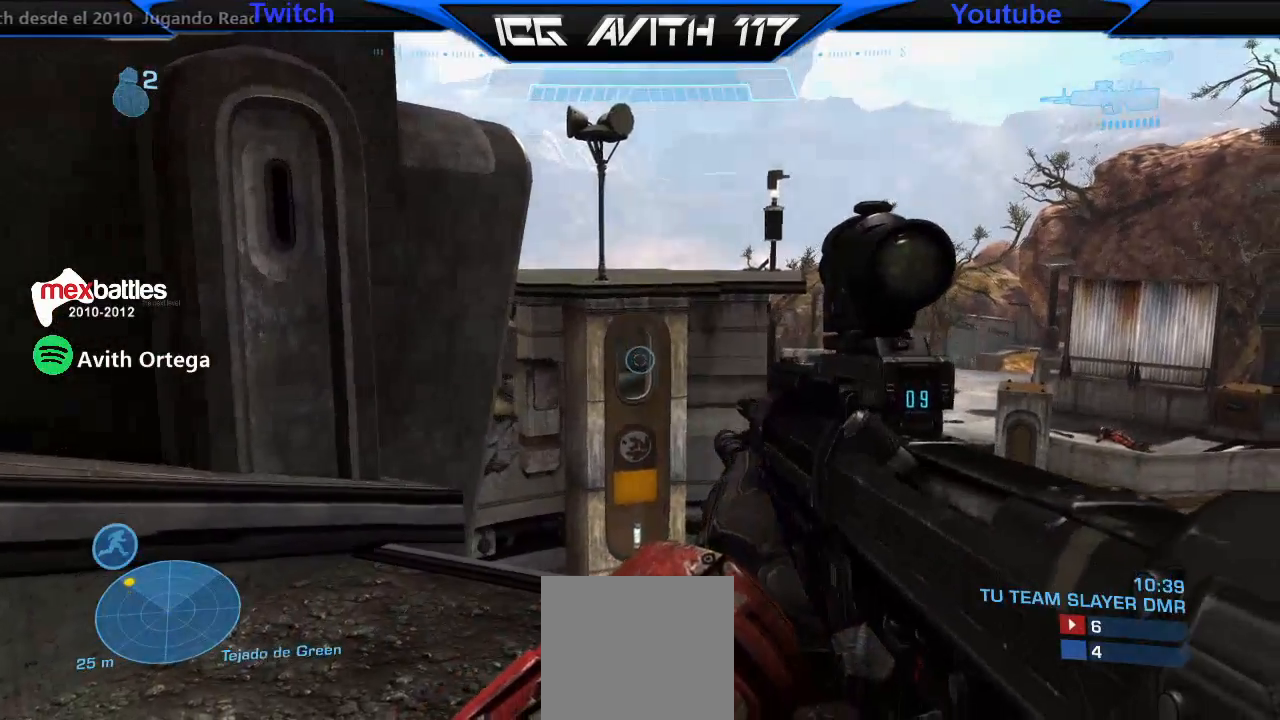
{"buttons": [], "left_stick": "up", "right_stick": "center", "events": [[33, "right_stick", "down"], [333, "right_stick", "center"], [400, "left_stick", "up"]]}
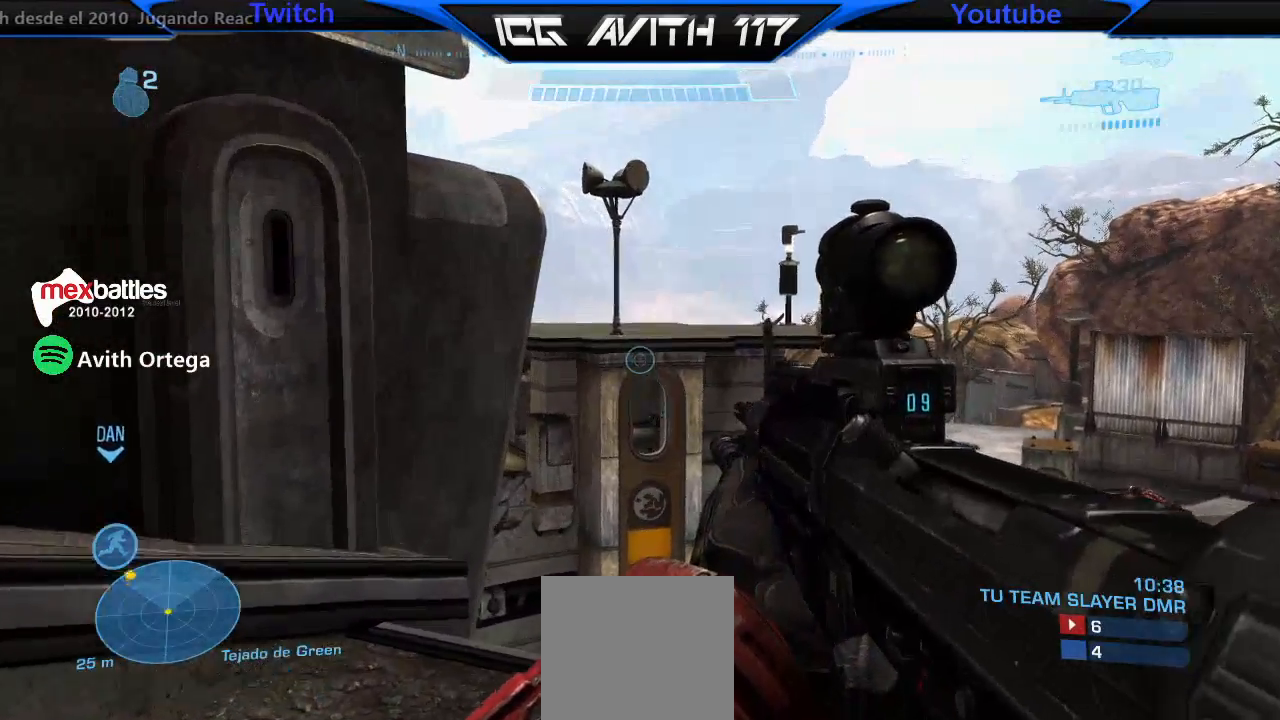
{"buttons": [], "left_stick": "center", "right_stick": "up", "events": [[200, "left_stick", "center"], [433, "left_stick", "down"], [433, "right_stick", "up"], [500, "left_stick", "center"]]}
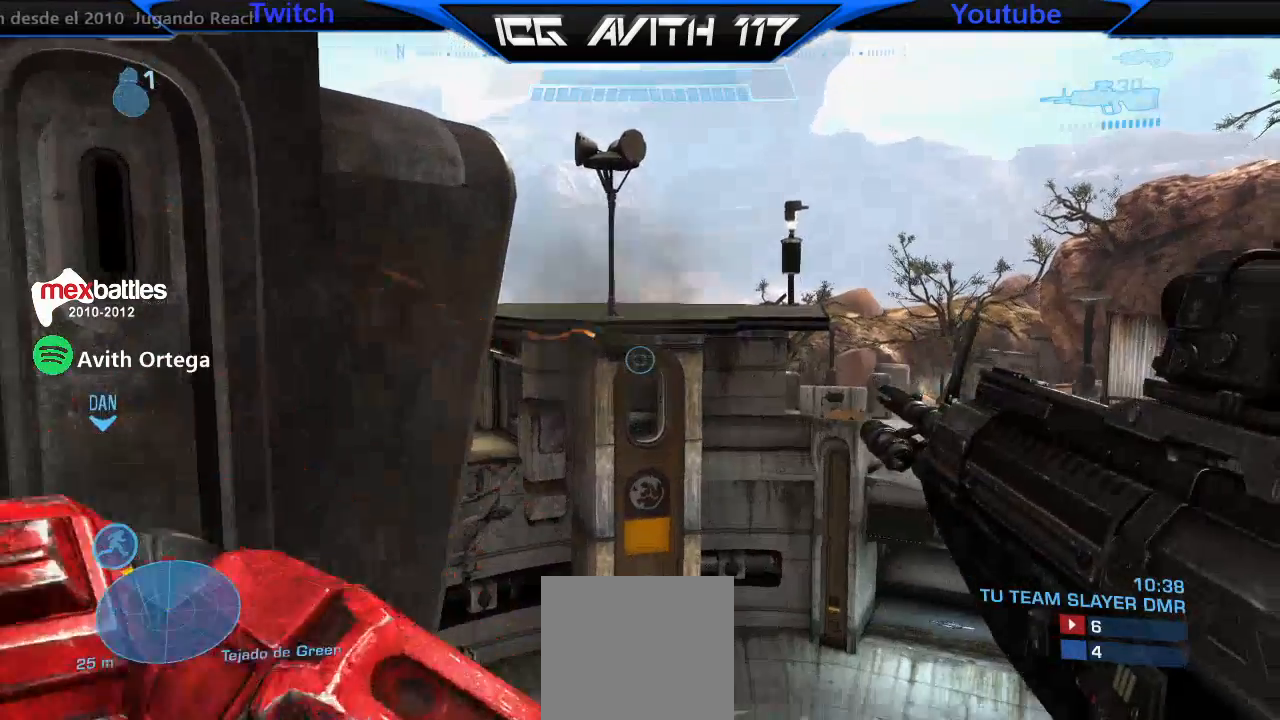
{"buttons": [], "left_stick": "center", "right_stick": "center", "events": [[133, "left_stick", "right"], [133, "right_stick", "center"], [267, "R1", "down"], [333, "R1", "up"], [333, "left_stick", "center"]]}
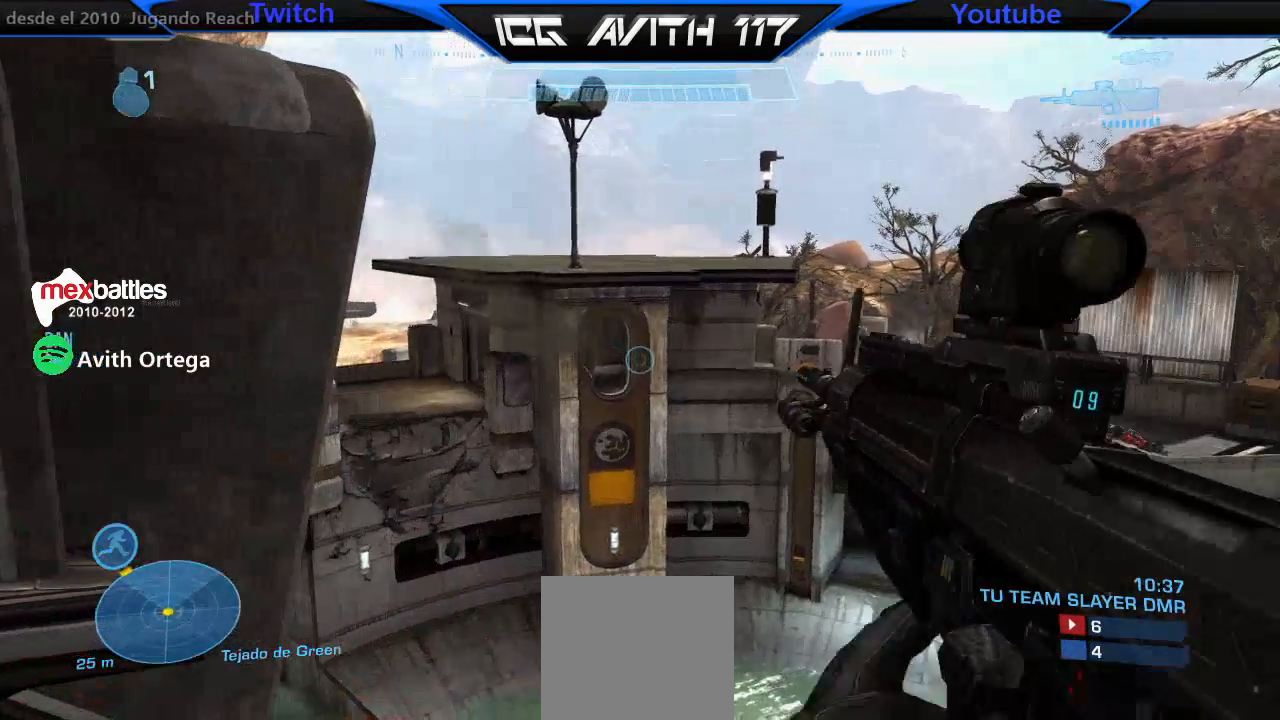
{"buttons": [], "left_stick": "center", "right_stick": "center", "events": [[133, "left_stick", "left"], [300, "left_stick", "center"]]}
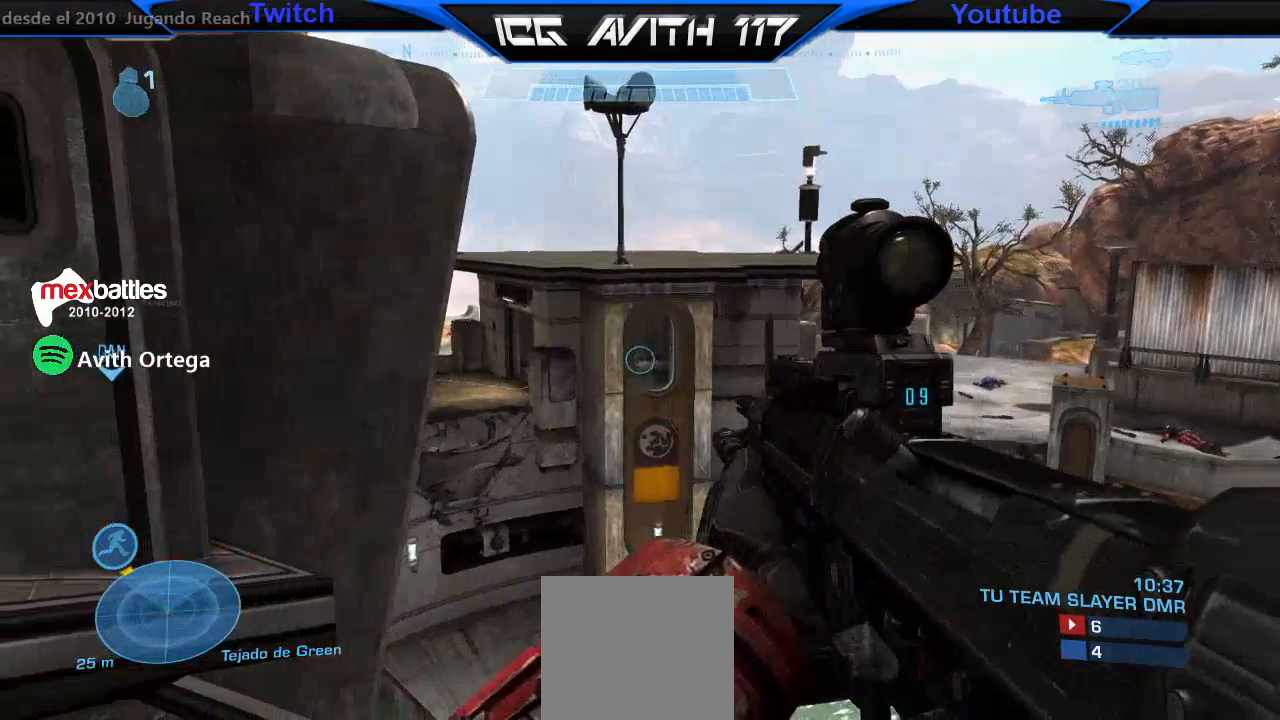
{"buttons": [], "left_stick": "center", "right_stick": "center", "events": [[200, "right_stick", "down"], [300, "right_stick", "center"]]}
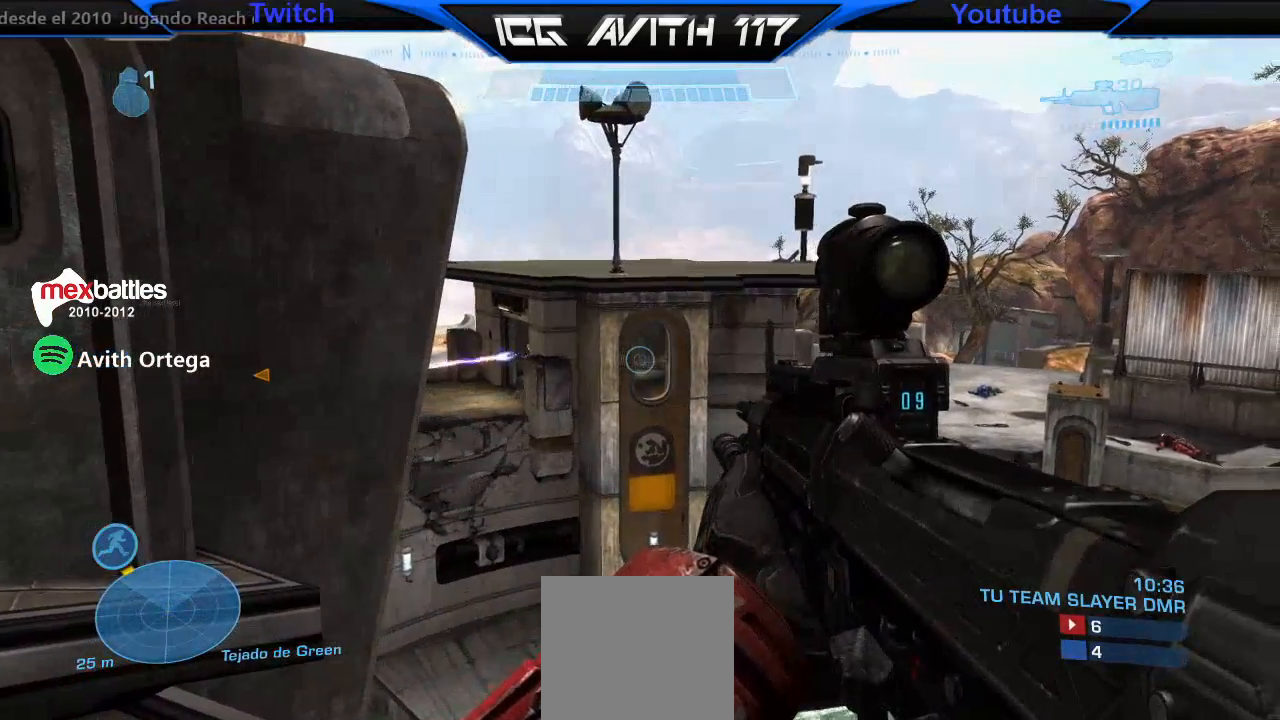
{"buttons": [], "left_stick": "right", "right_stick": "left", "events": [[367, "right_stick", "left"], [500, "left_stick", "right"]]}
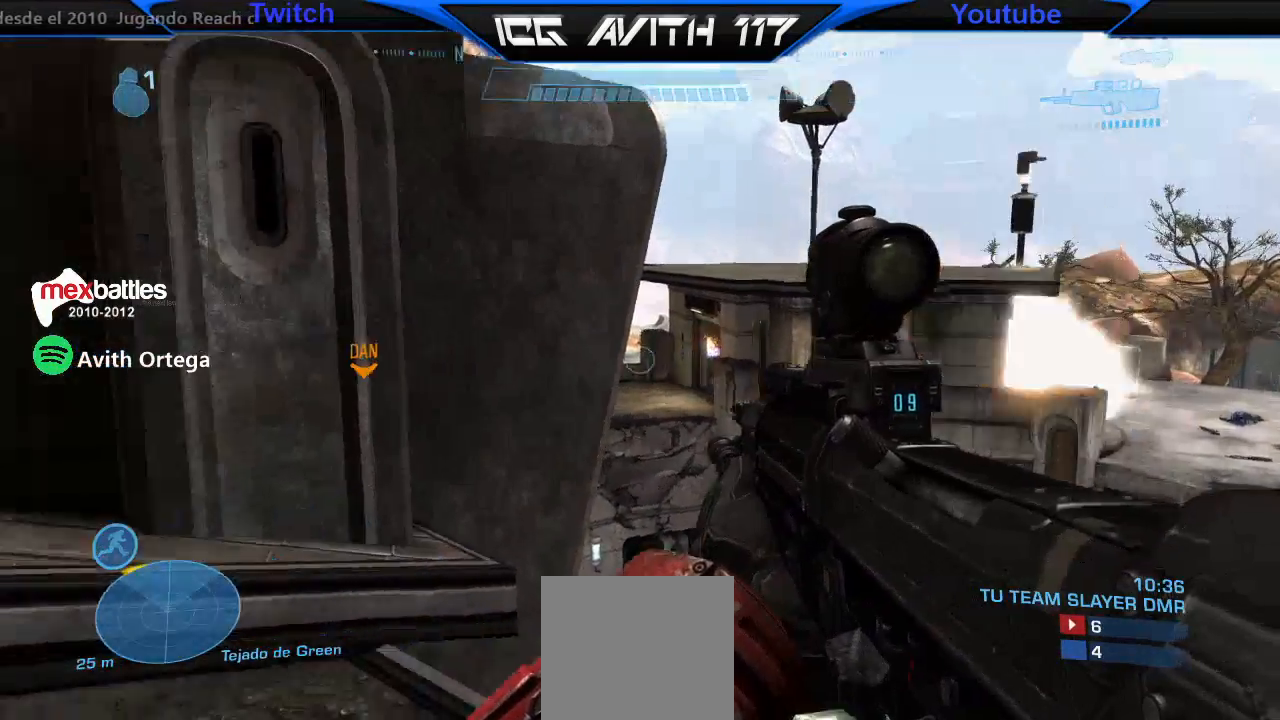
{"buttons": [], "left_stick": "left", "right_stick": "left", "events": [[33, "R2", "down"], [33, "right_stick", "down"], [100, "left_stick", "left"], [133, "R2", "up"], [133, "right_stick", "center"], [233, "left_stick", "center"], [233, "right_stick", "right"], [433, "left_stick", "left"], [433, "right_stick", "left"]]}
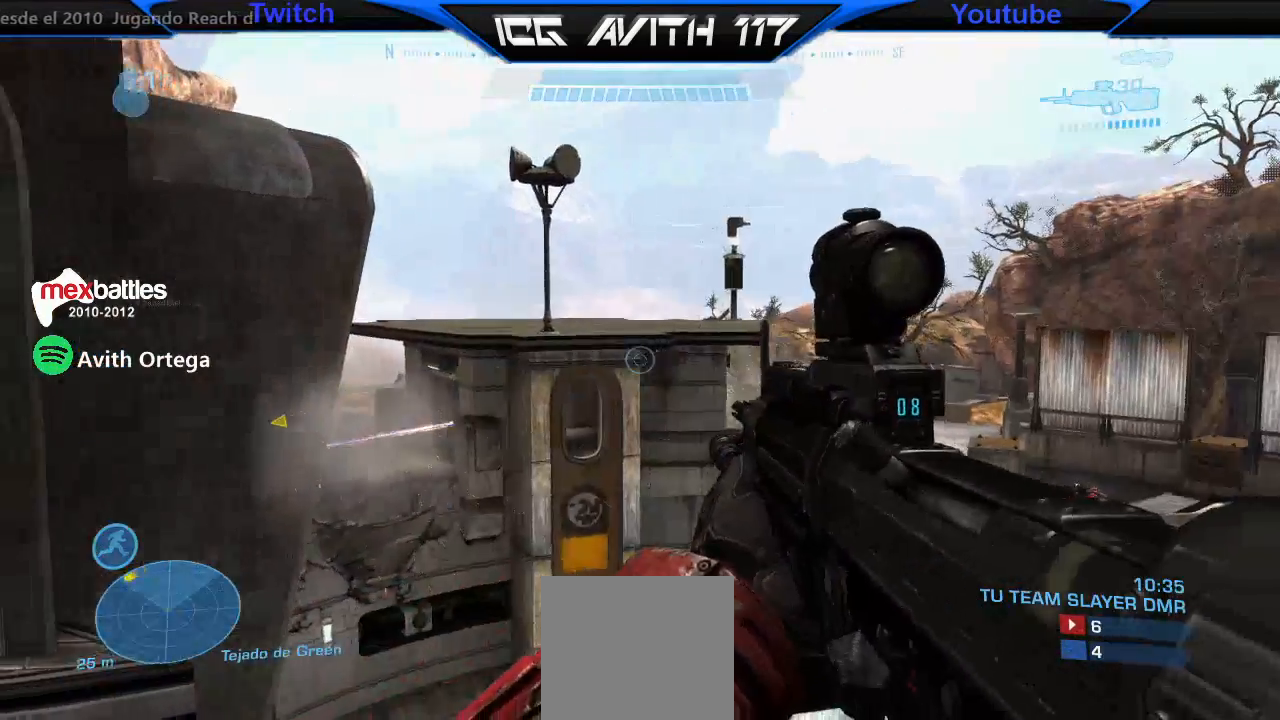
{"buttons": [], "left_stick": "up", "right_stick": "center", "events": [[33, "left_stick", "center"], [100, "left_stick", "left"], [100, "right_stick", "down-left"], [233, "right_stick", "center"], [267, "L2", "down"], [300, "left_stick", "up"], [400, "L2", "up"], [400, "R2", "down"], [500, "R2", "up"]]}
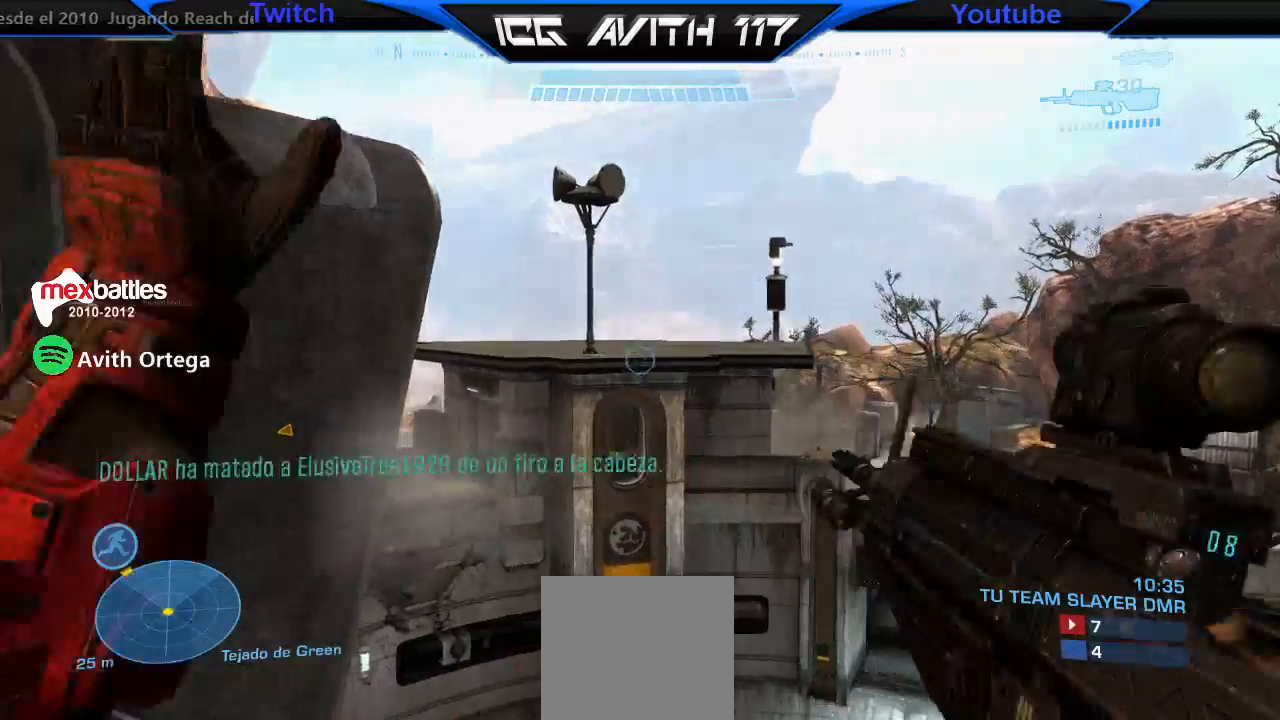
{"buttons": [], "left_stick": "left", "right_stick": "center", "events": [[33, "left_stick", "down"], [167, "left_stick", "down-left"], [167, "right_stick", "up"], [333, "right_stick", "center"], [433, "A", "down"], [433, "left_stick", "left"], [467, "A", "up"]]}
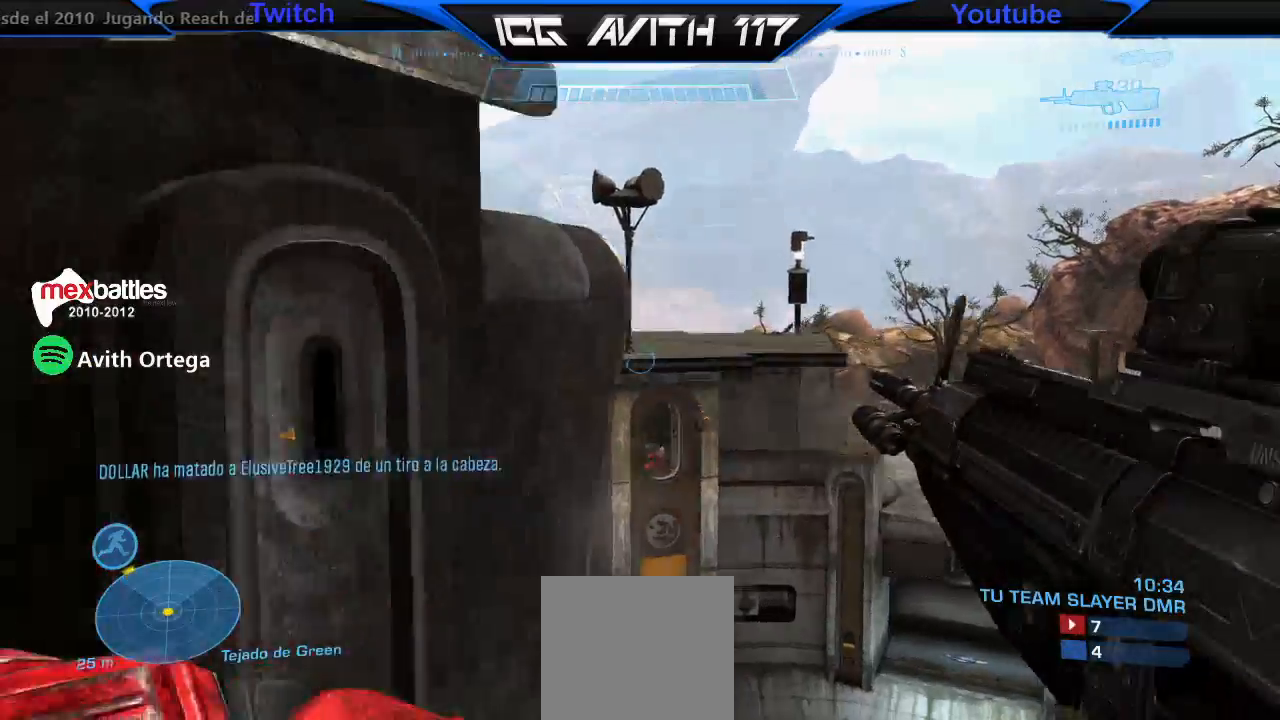
{"buttons": [], "left_stick": "left", "right_stick": "center", "events": [[133, "R2", "down"], [200, "R2", "up"]]}